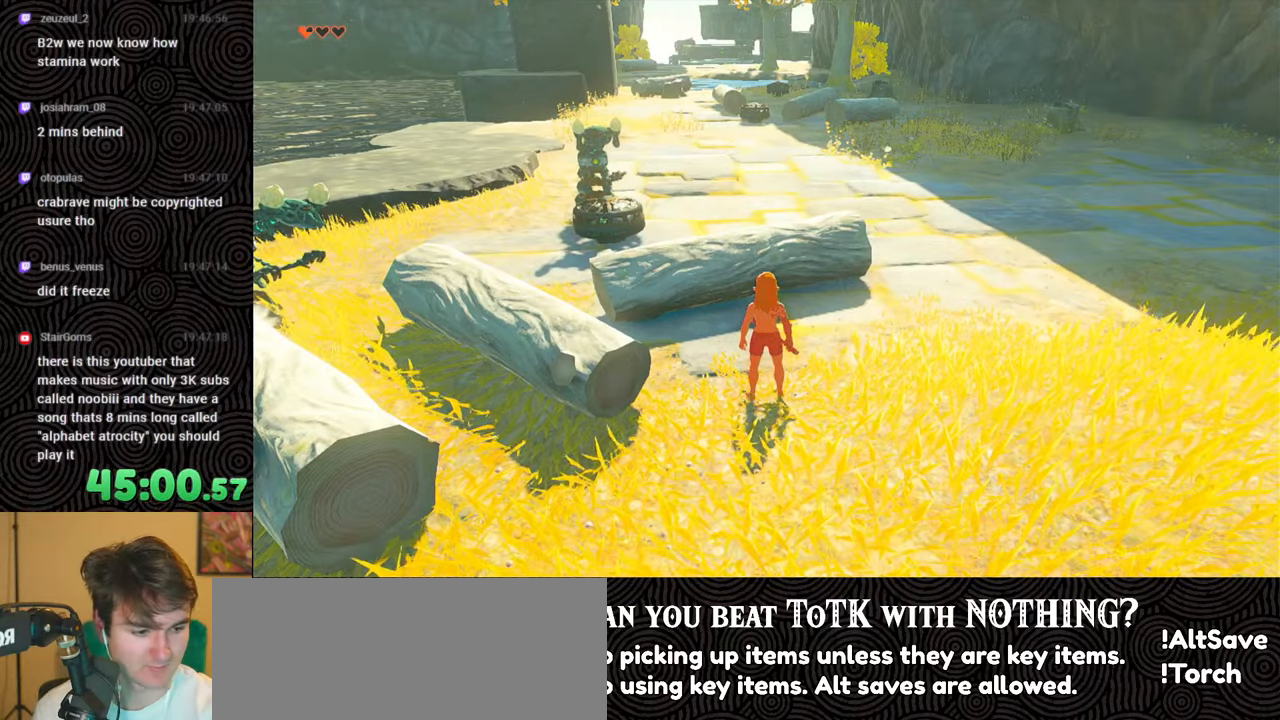
Gameplay with a controller (Nintendo layout); each line is a JSON object with the inputs held at the frame after it. "events" lists button and stick changes between this image and that frame as [ms after this image, input, new state], when the widget could be followed in between. Not read: L3 R3.
{"buttons": [], "left_stick": "up", "right_stick": "center", "events": [[267, "left_stick", "up"]]}
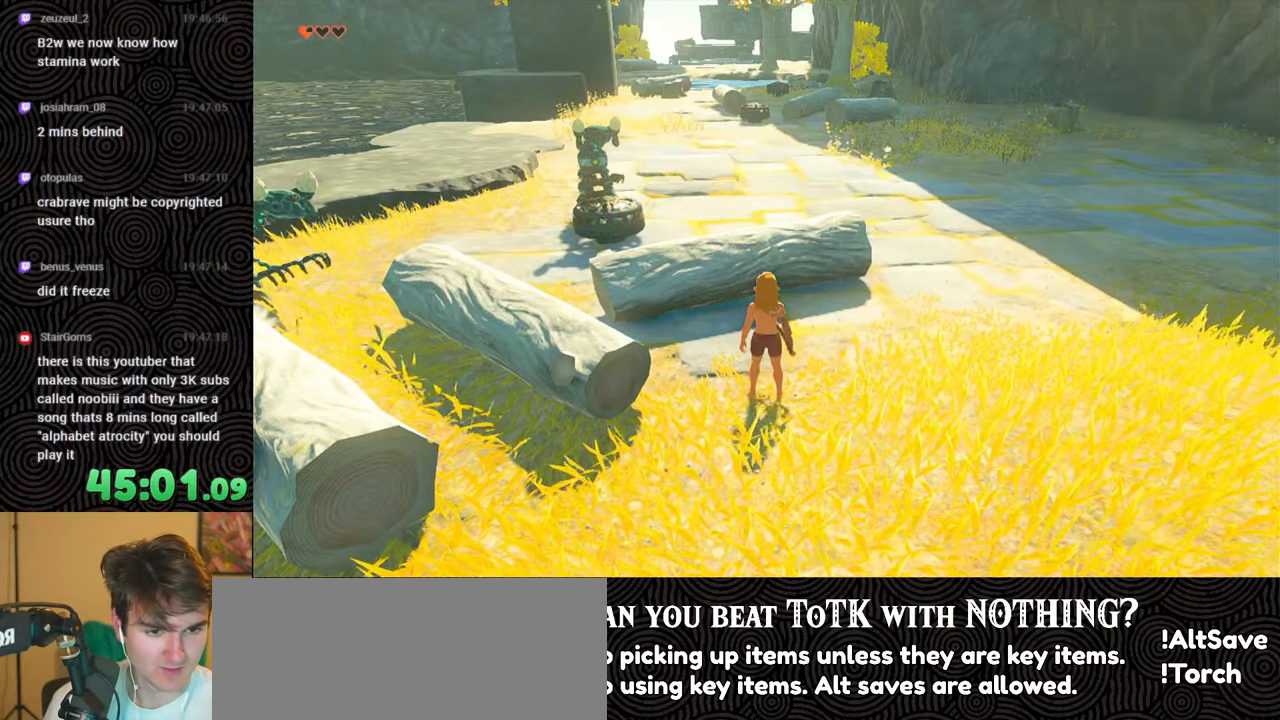
{"buttons": [], "left_stick": "up", "right_stick": "center", "events": []}
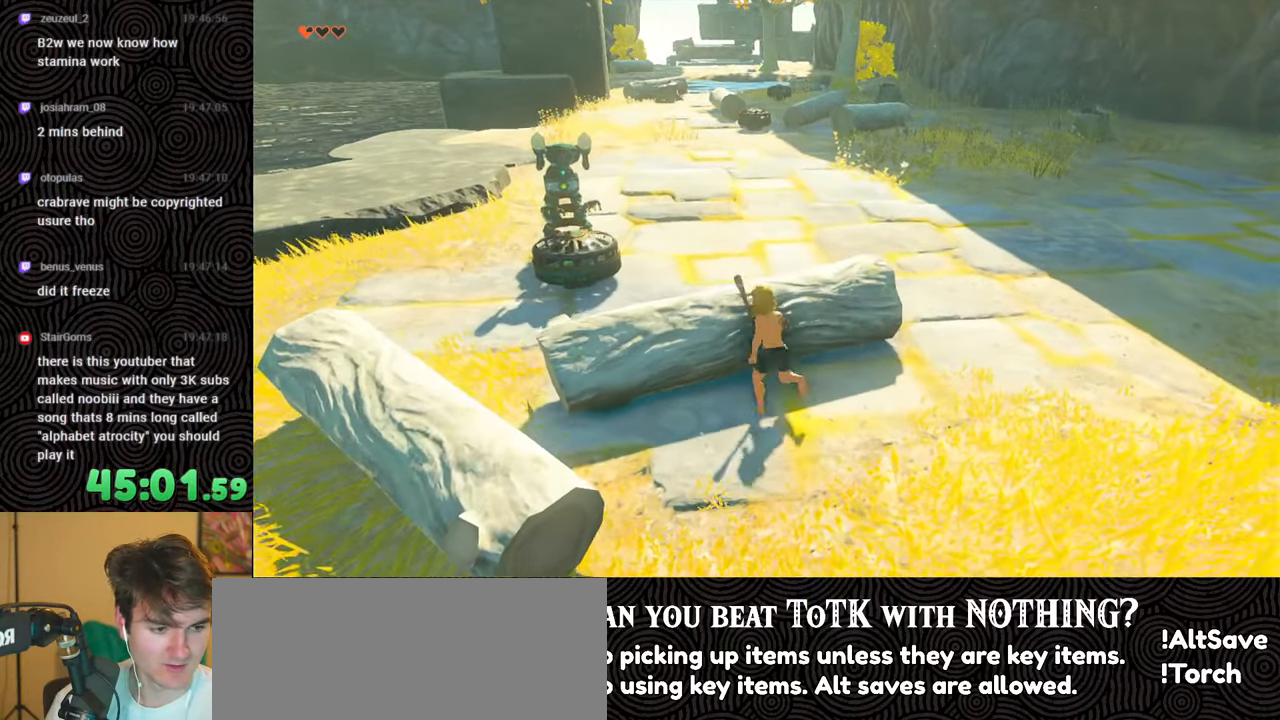
{"buttons": [], "left_stick": "up", "right_stick": "center", "events": []}
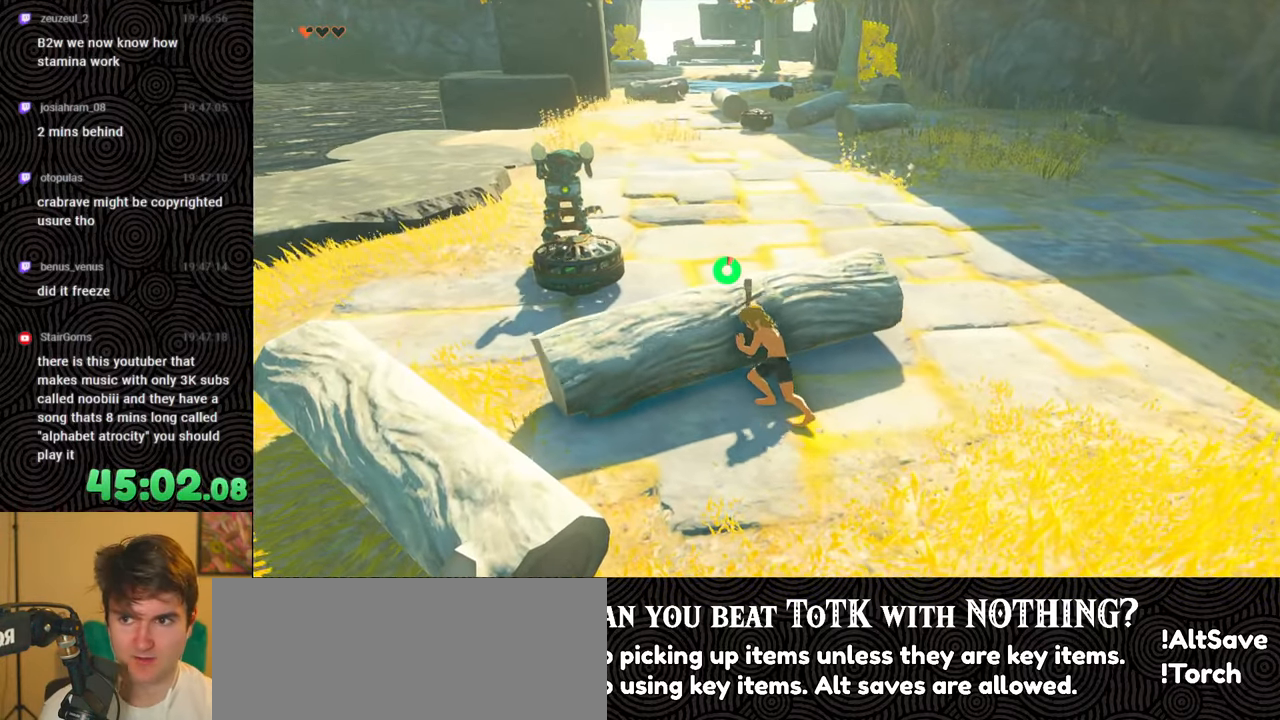
{"buttons": [], "left_stick": "up", "right_stick": "center", "events": []}
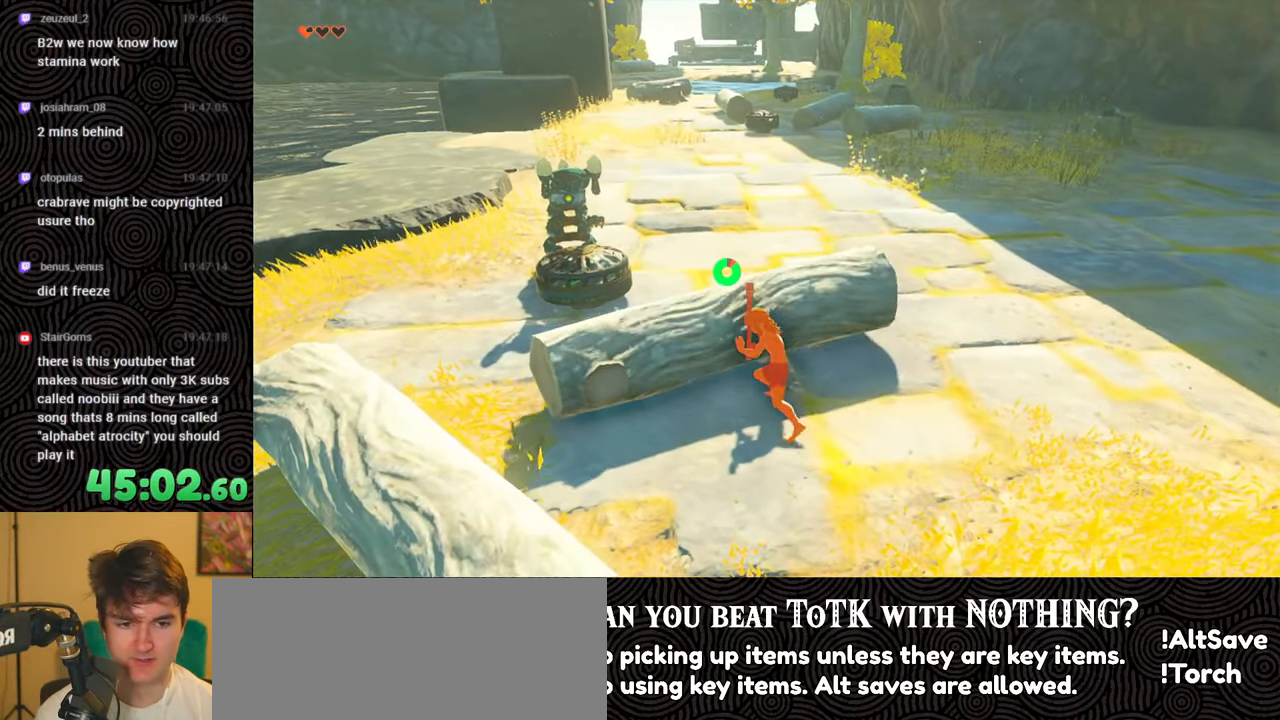
{"buttons": [], "left_stick": "up", "right_stick": "center", "events": []}
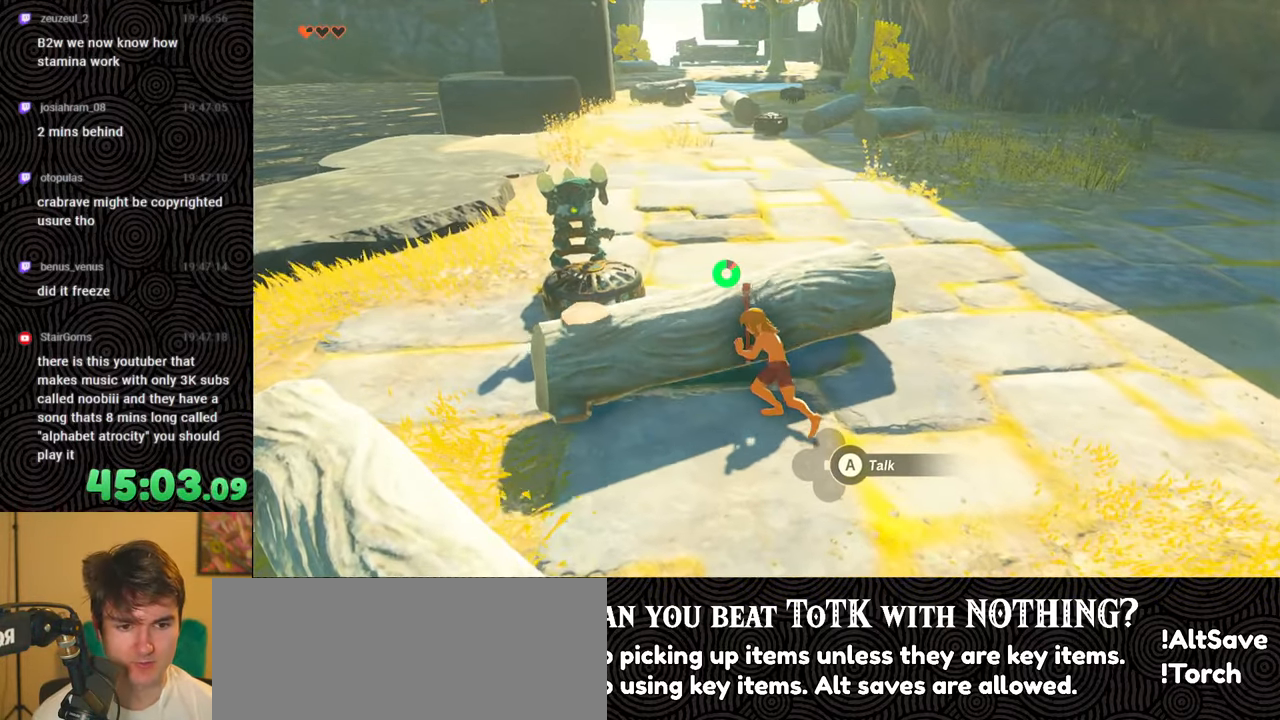
{"buttons": ["B"], "left_stick": "up", "right_stick": "up", "events": [[300, "B", "down"], [350, "right_stick", "up"]]}
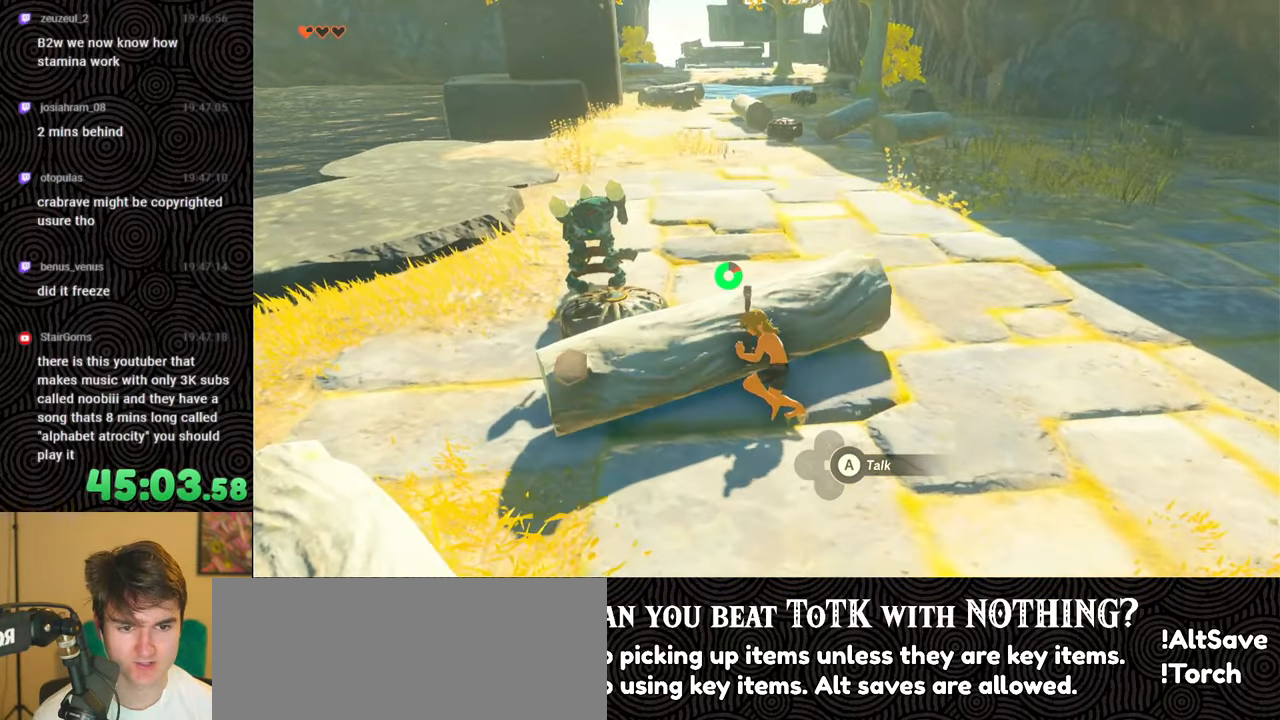
{"buttons": [], "left_stick": "right", "right_stick": "center", "events": [[67, "B", "up"], [67, "right_stick", "up-left"], [167, "left_stick", "up-right"], [267, "left_stick", "right"], [300, "right_stick", "center"]]}
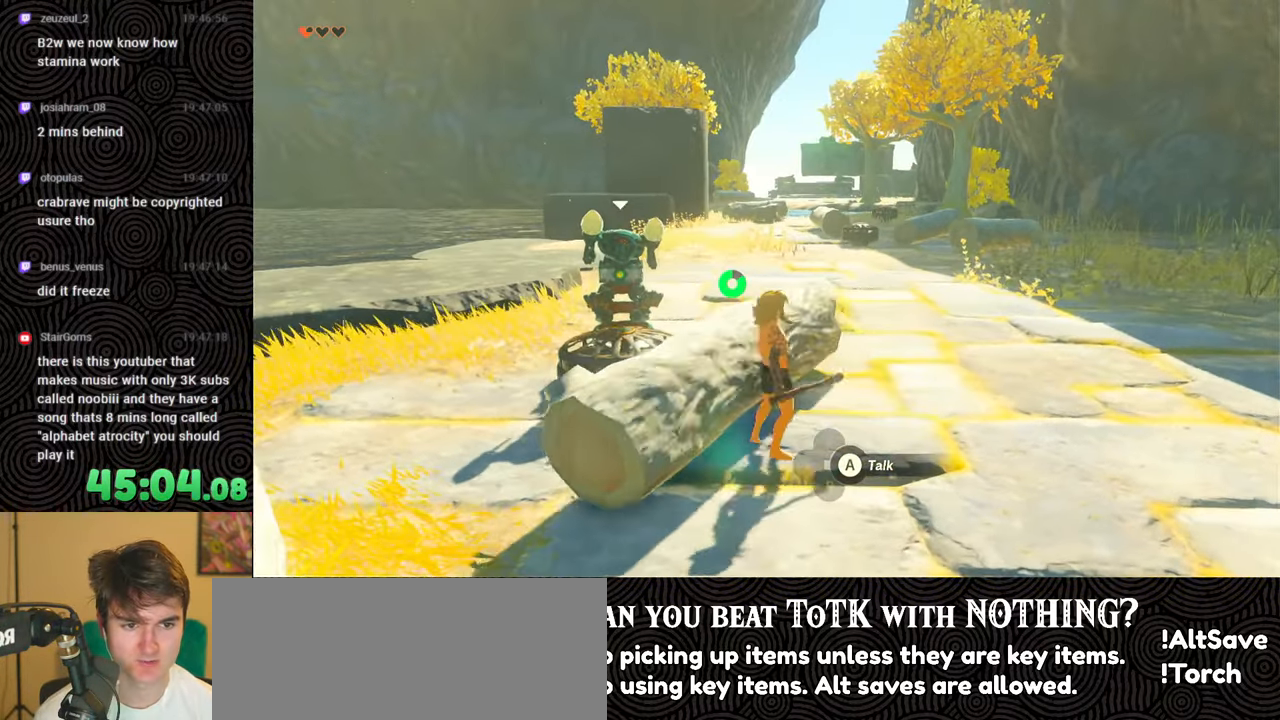
{"buttons": ["B"], "left_stick": "up", "right_stick": "up-left", "events": [[200, "left_stick", "up-right"], [300, "left_stick", "up"], [350, "B", "down"], [383, "right_stick", "up-left"]]}
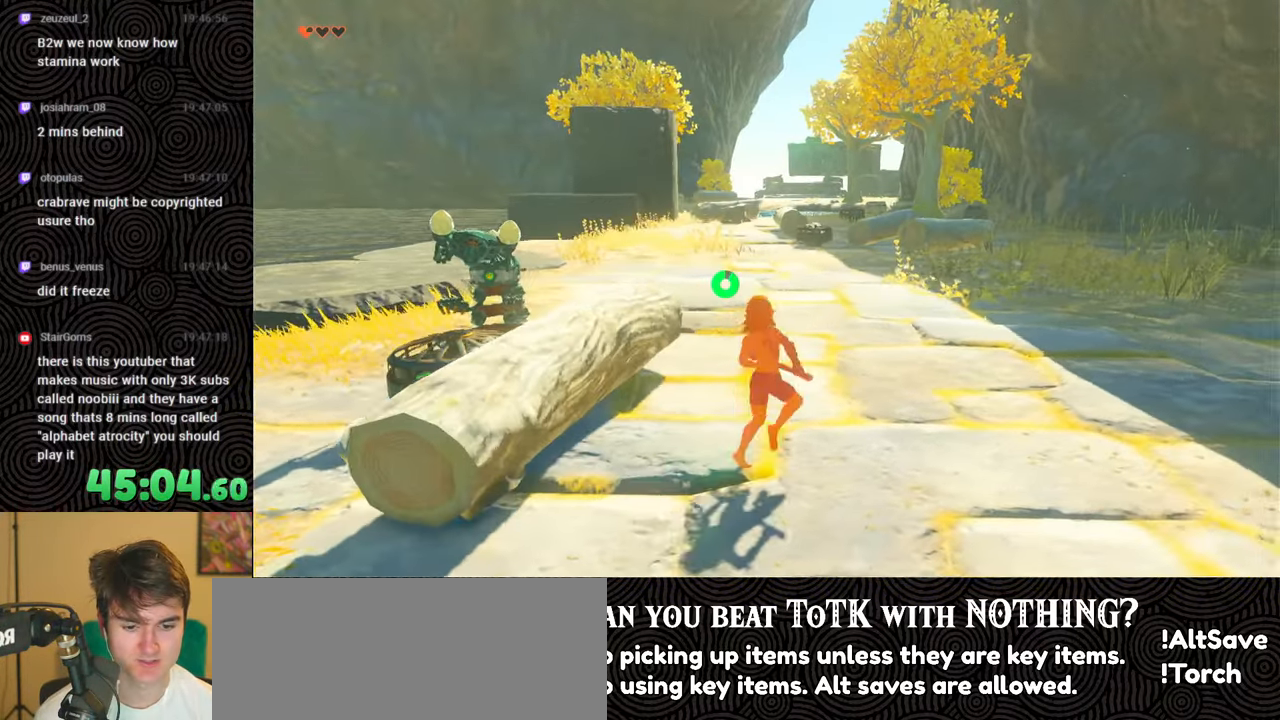
{"buttons": ["B"], "left_stick": "up", "right_stick": "up-left", "events": []}
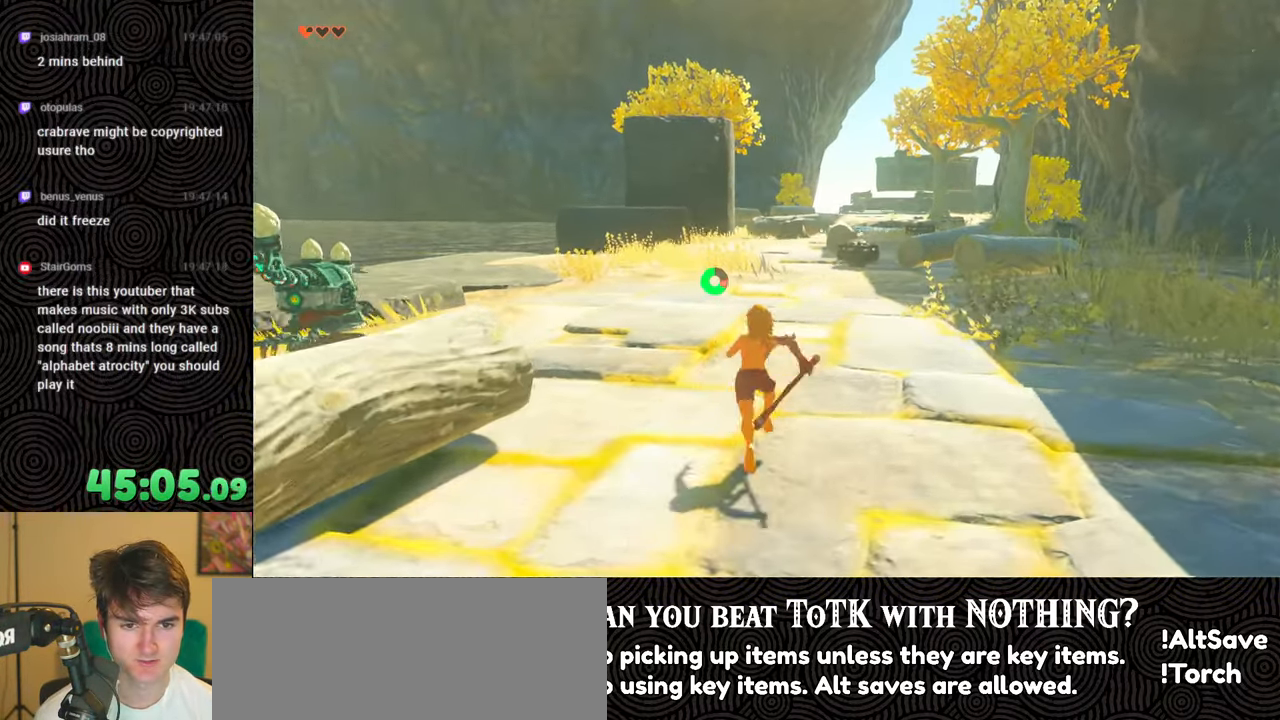
{"buttons": ["B"], "left_stick": "up", "right_stick": "up-left", "events": []}
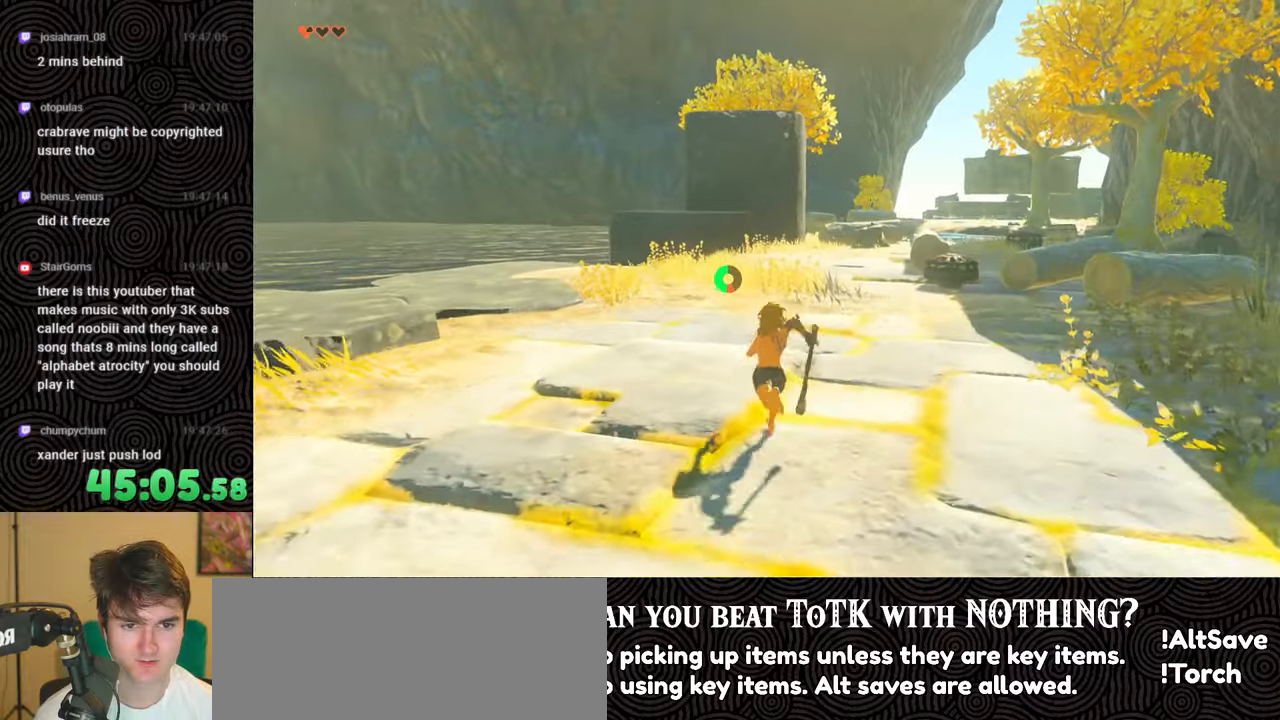
{"buttons": ["B"], "left_stick": "up", "right_stick": "up-left", "events": []}
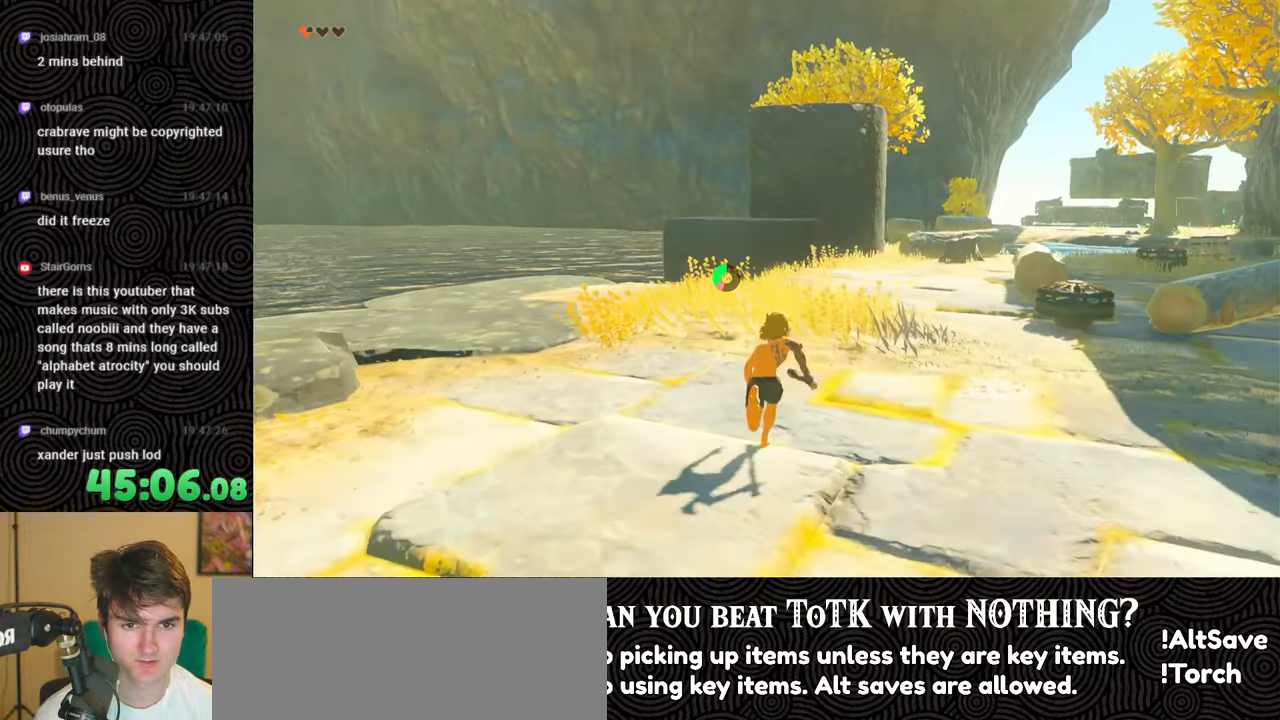
{"buttons": [], "left_stick": "up-right", "right_stick": "up-left", "events": [[117, "left_stick", "up-right"], [317, "B", "up"]]}
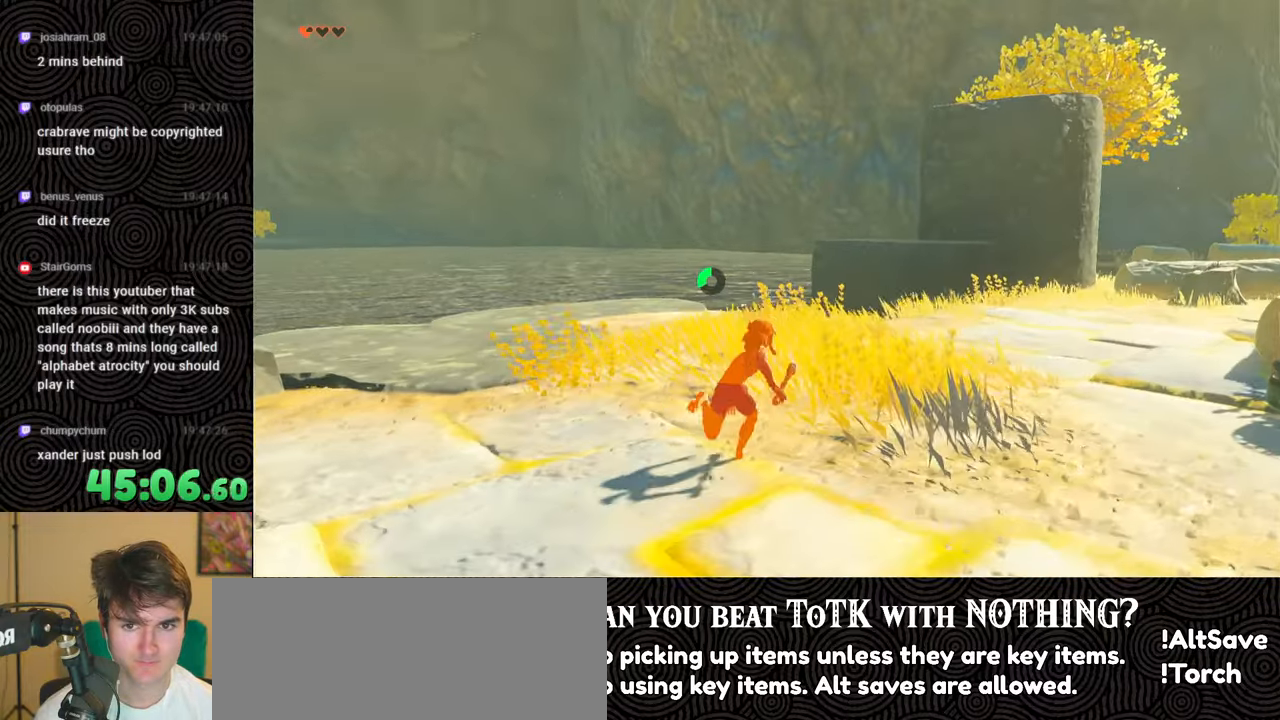
{"buttons": [], "left_stick": "up-right", "right_stick": "right", "events": [[33, "right_stick", "center"], [283, "right_stick", "right"]]}
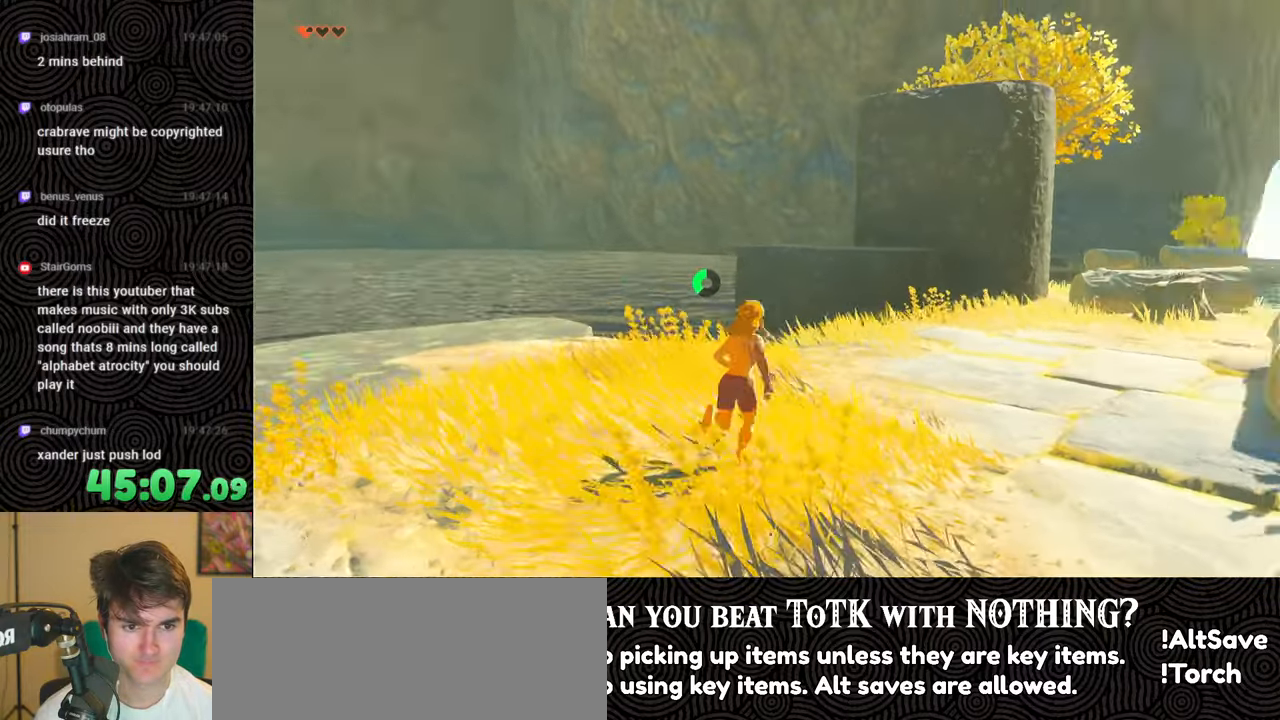
{"buttons": [], "left_stick": "up", "right_stick": "center", "events": [[183, "left_stick", "up"], [217, "right_stick", "center"]]}
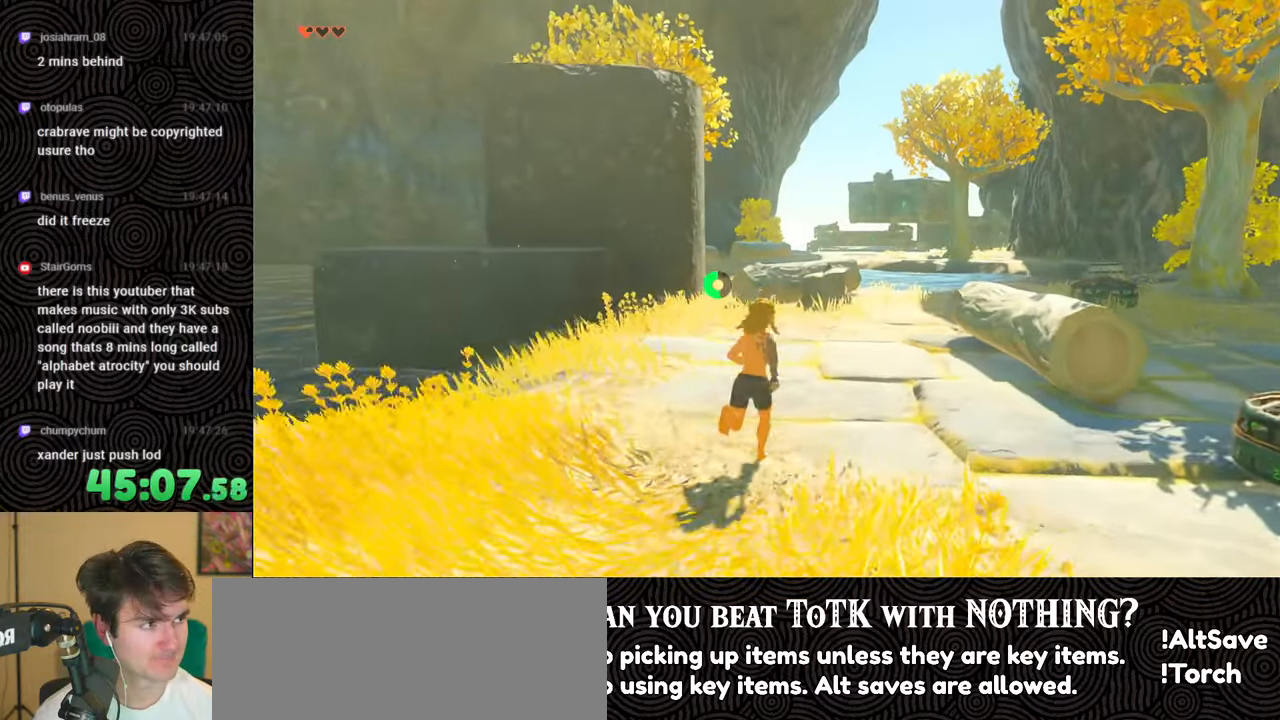
{"buttons": [], "left_stick": "up", "right_stick": "center", "events": []}
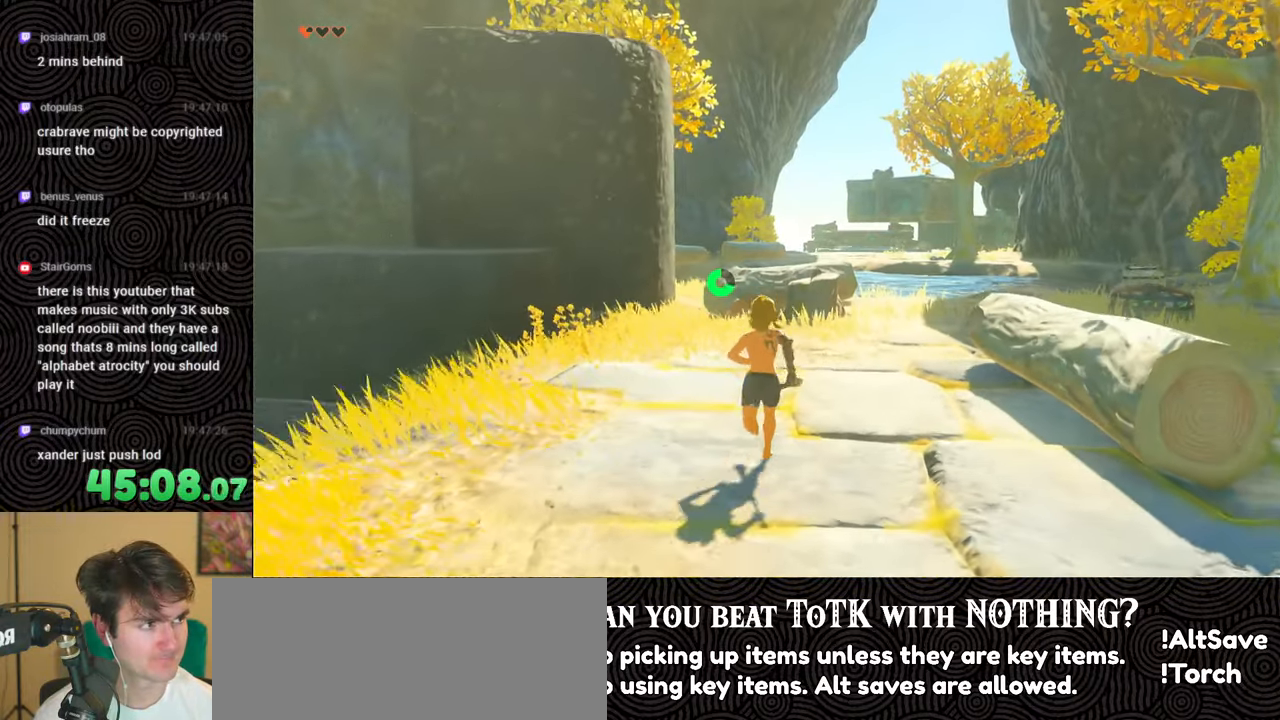
{"buttons": [], "left_stick": "up", "right_stick": "center", "events": []}
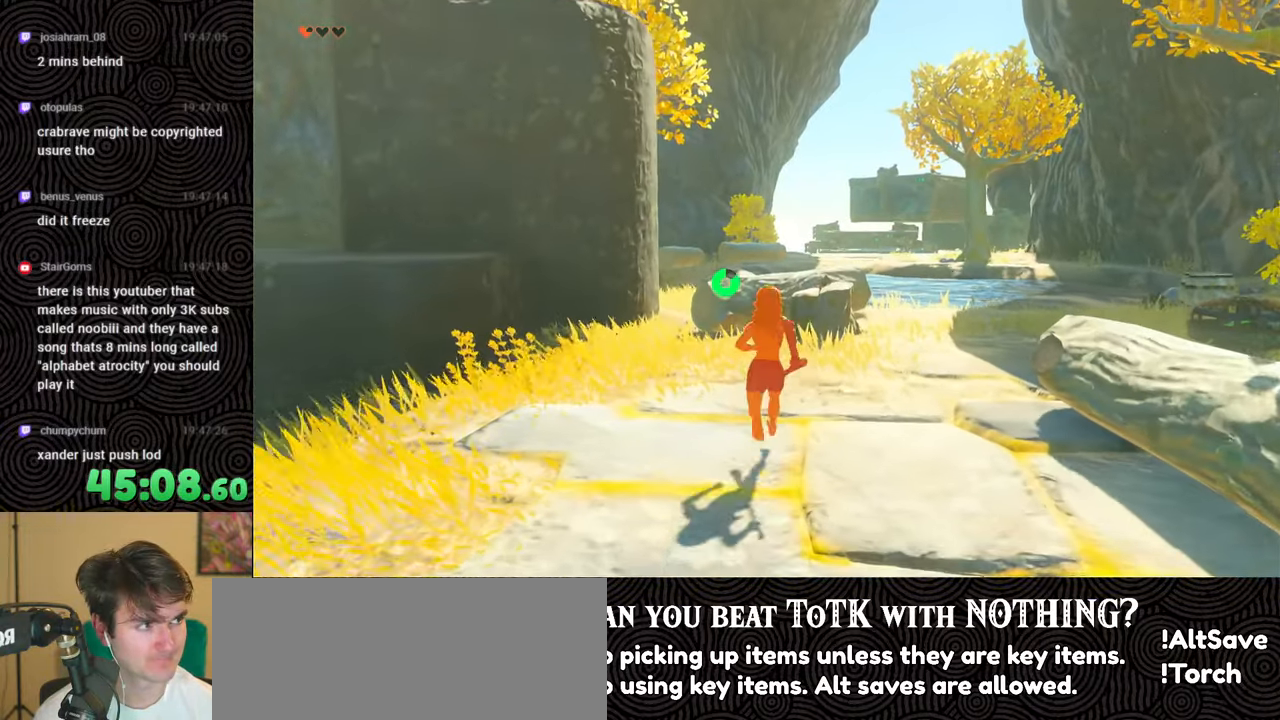
{"buttons": ["B"], "left_stick": "up", "right_stick": "center", "events": [[233, "B", "down"]]}
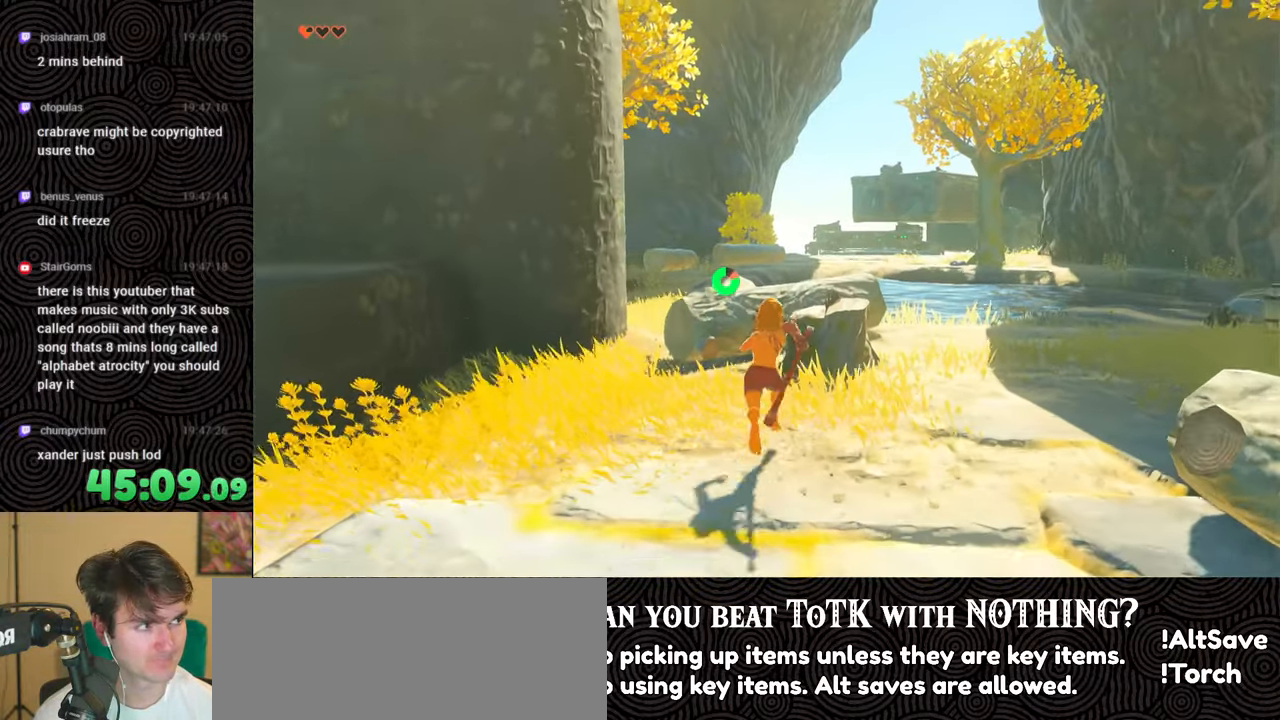
{"buttons": [], "left_stick": "up", "right_stick": "center", "events": [[433, "B", "up"]]}
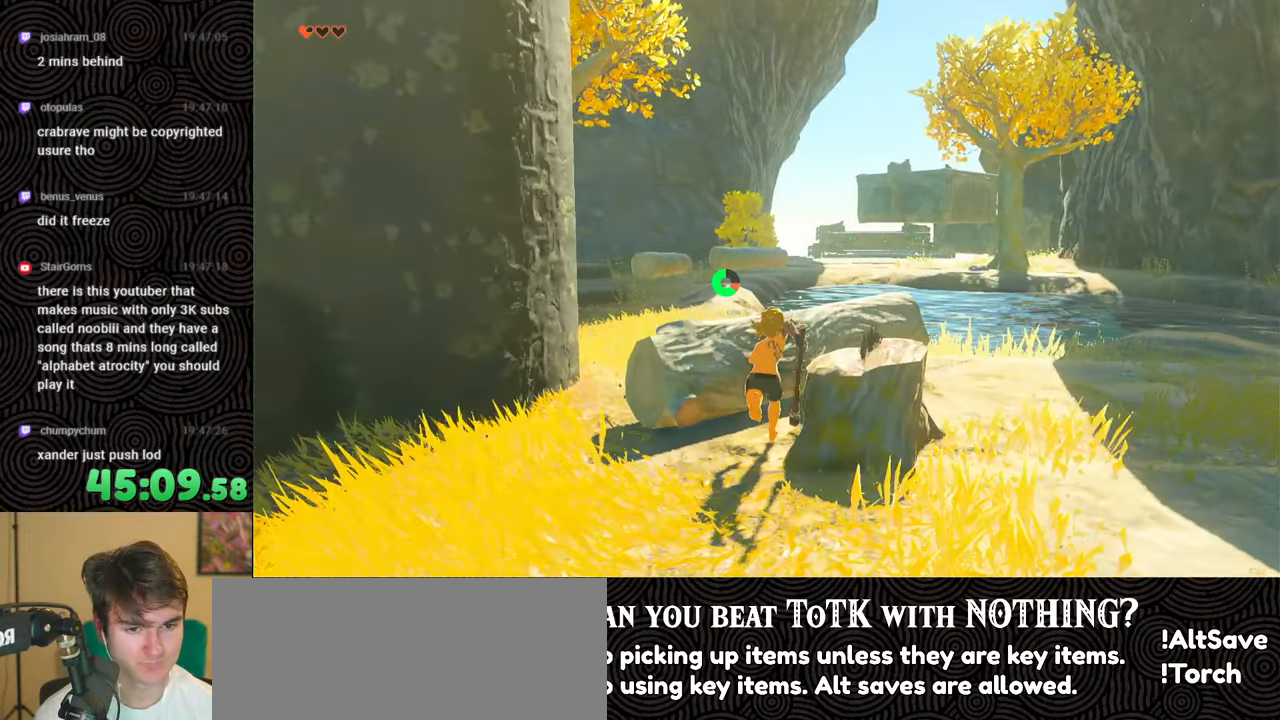
{"buttons": [], "left_stick": "up", "right_stick": "left", "events": [[100, "right_stick", "down-left"], [200, "X", "down"], [333, "X", "up"], [483, "right_stick", "left"]]}
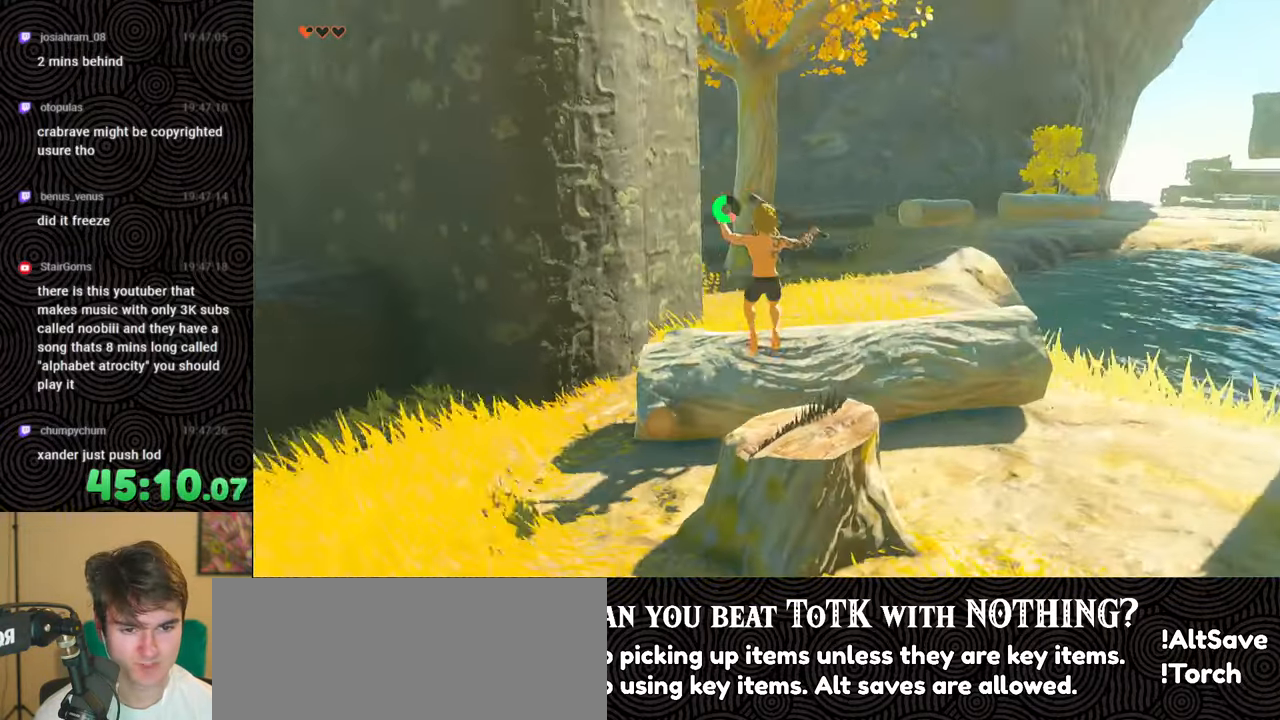
{"buttons": [], "left_stick": "center", "right_stick": "center", "events": [[50, "left_stick", "center"], [433, "right_stick", "center"]]}
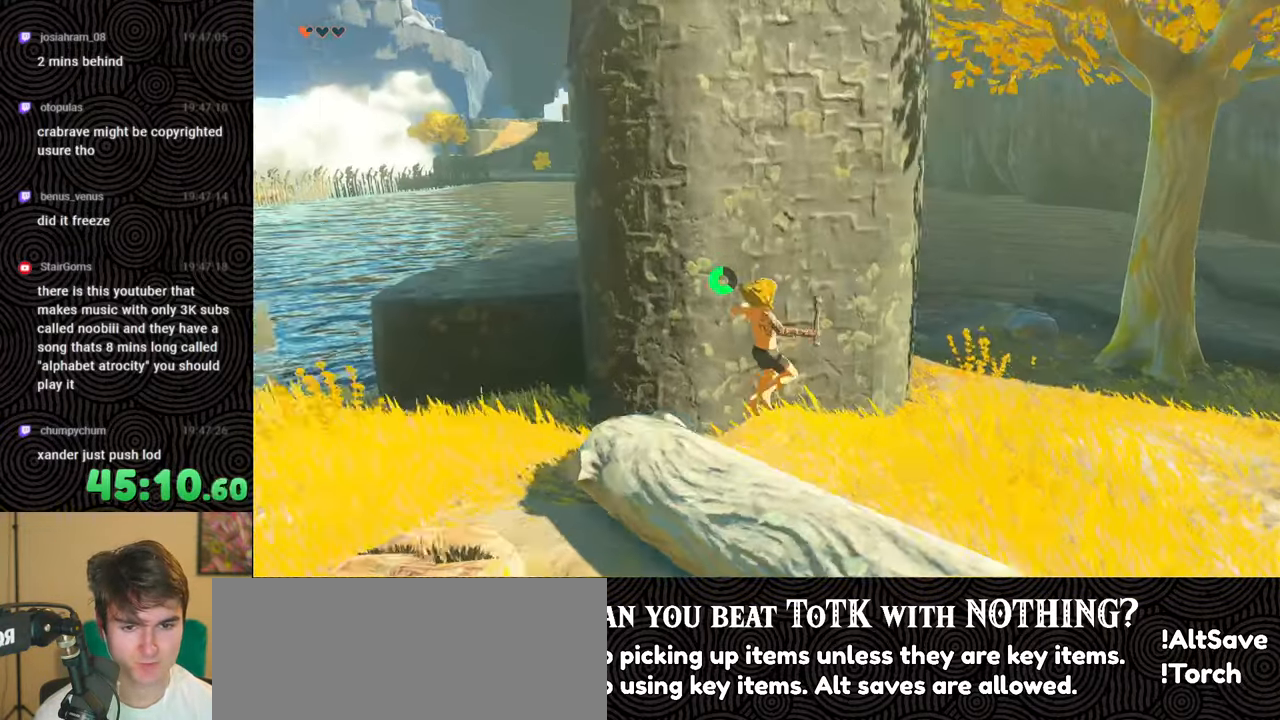
{"buttons": [], "left_stick": "right", "right_stick": "right", "events": [[33, "left_stick", "right"], [433, "right_stick", "right"]]}
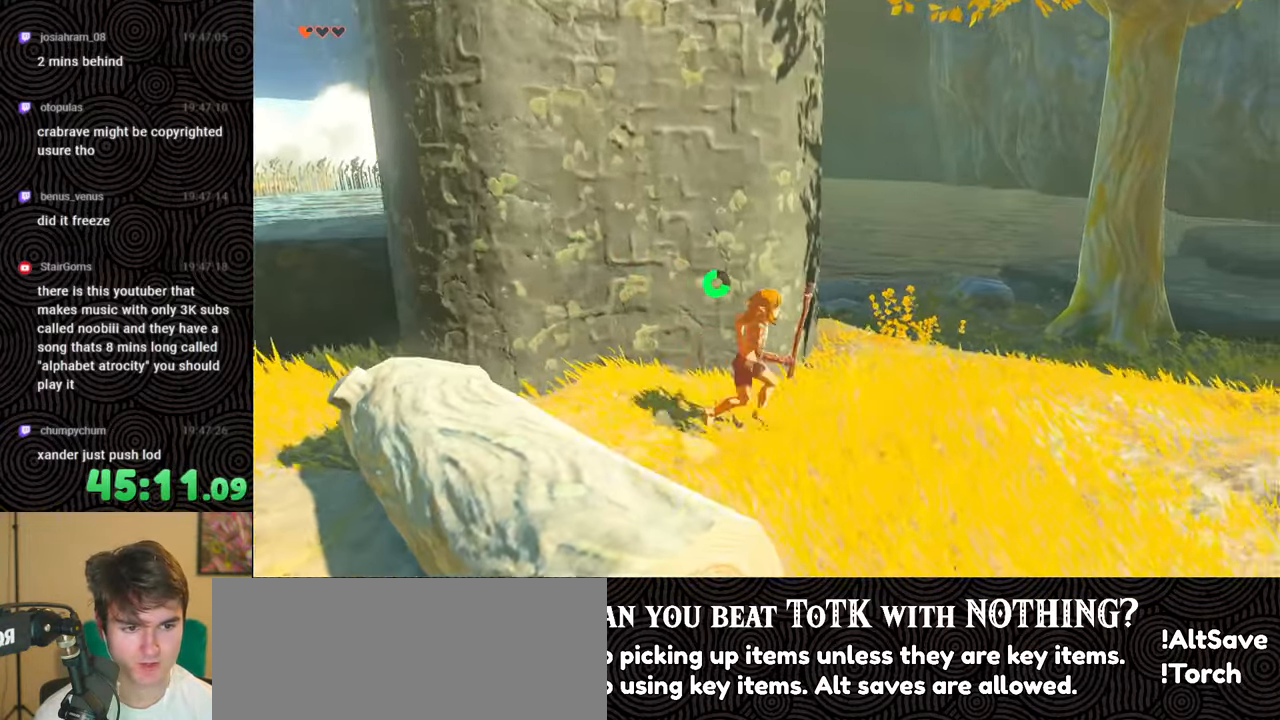
{"buttons": [], "left_stick": "right", "right_stick": "center", "events": [[233, "right_stick", "center"]]}
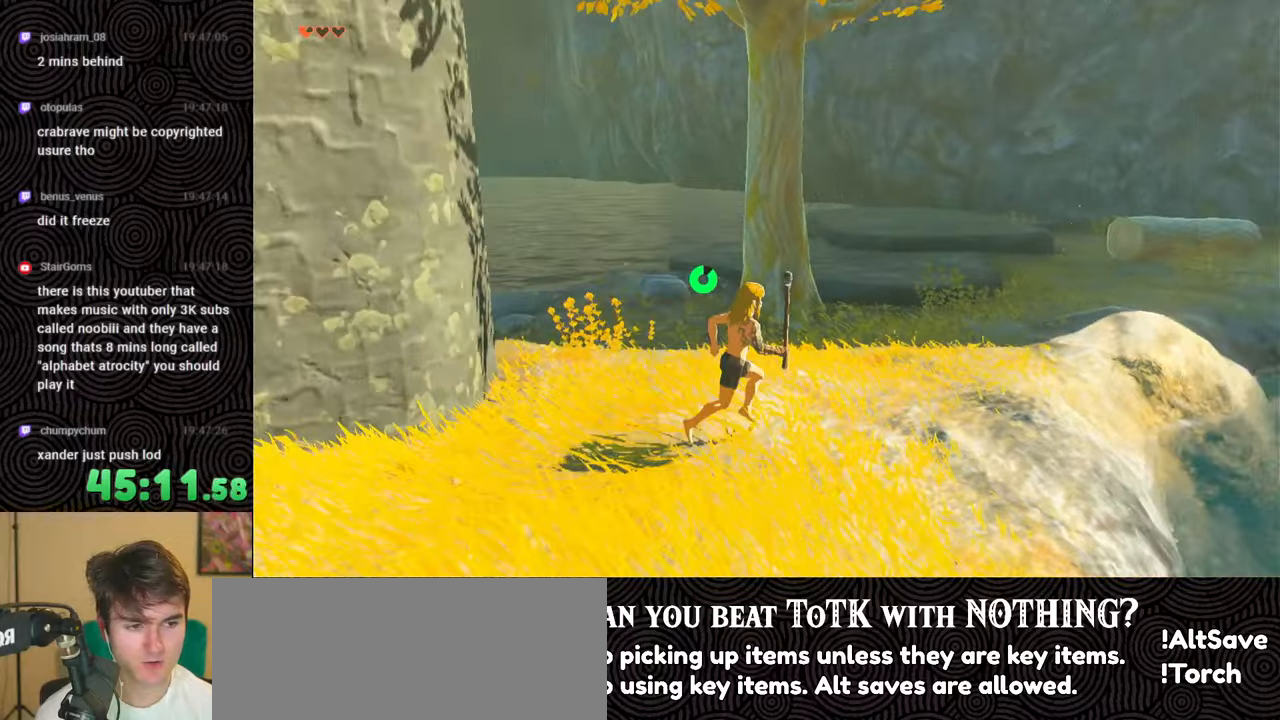
{"buttons": [], "left_stick": "center", "right_stick": "center", "events": [[117, "right_stick", "left"], [317, "left_stick", "center"], [367, "right_stick", "center"]]}
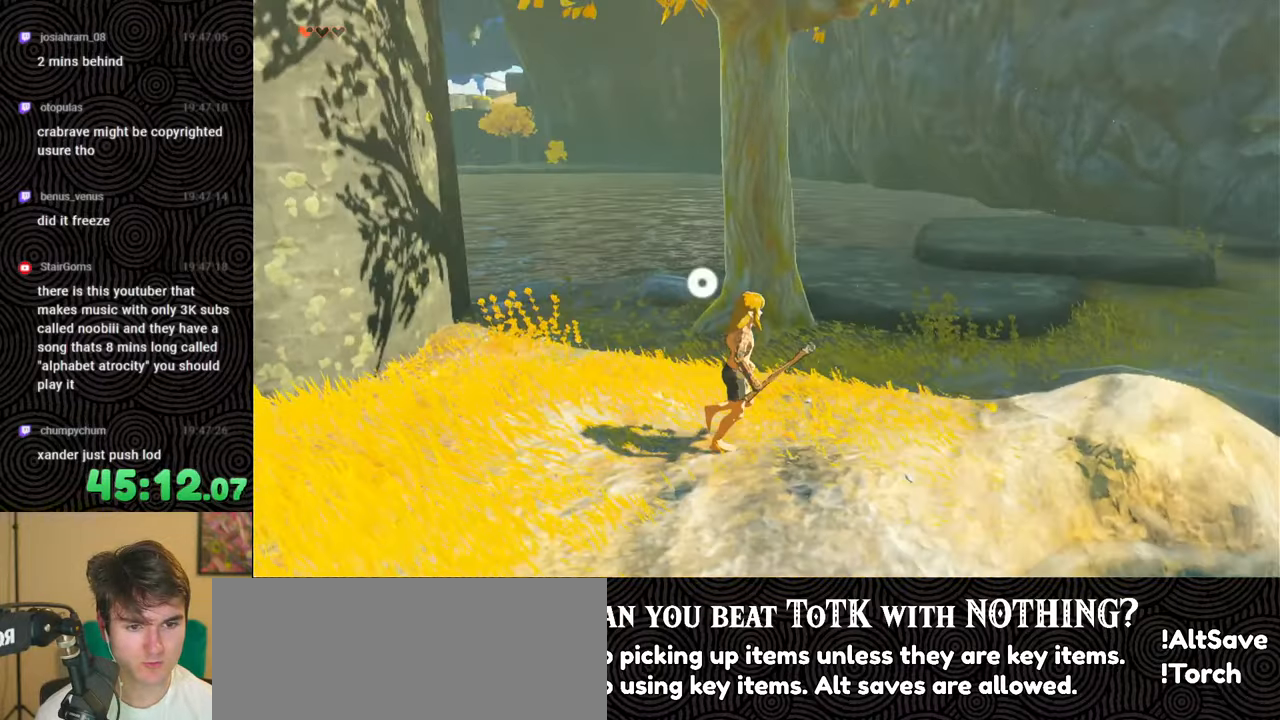
{"buttons": [], "left_stick": "left", "right_stick": "left", "events": [[167, "right_stick", "left"], [300, "left_stick", "down-left"], [417, "left_stick", "left"]]}
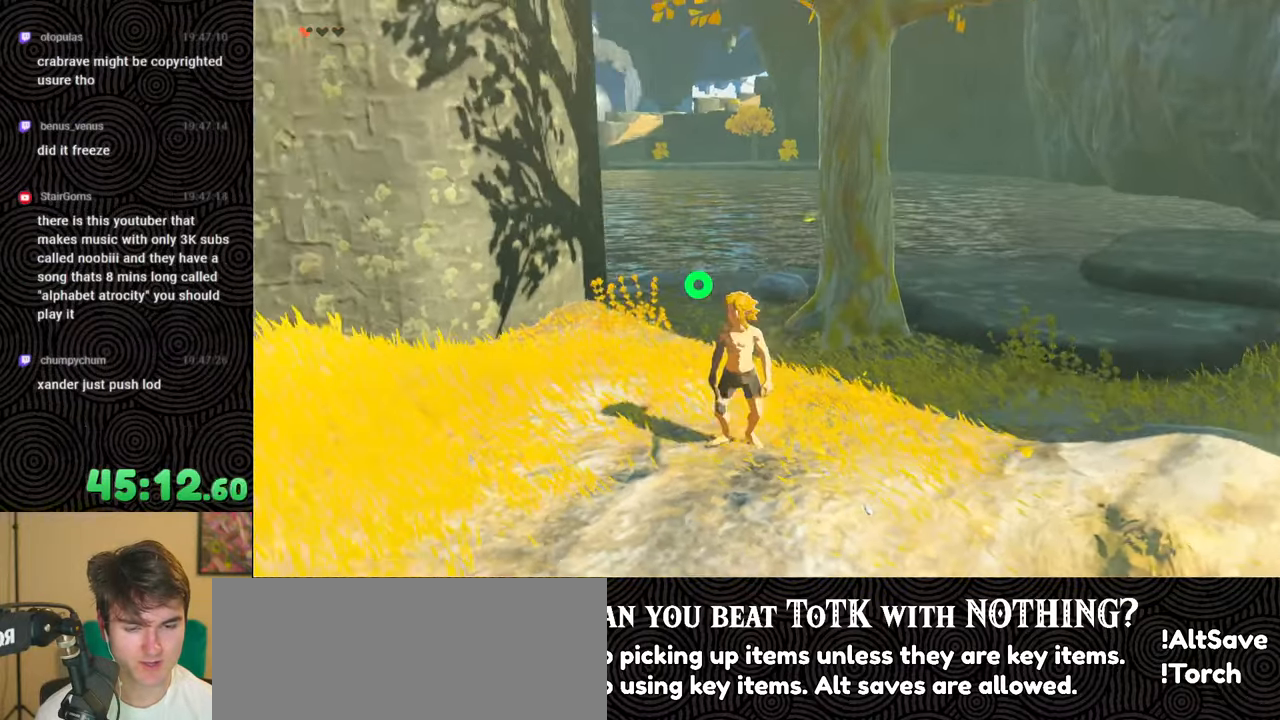
{"buttons": [], "left_stick": "center", "right_stick": "center", "events": [[33, "right_stick", "center"], [183, "left_stick", "center"]]}
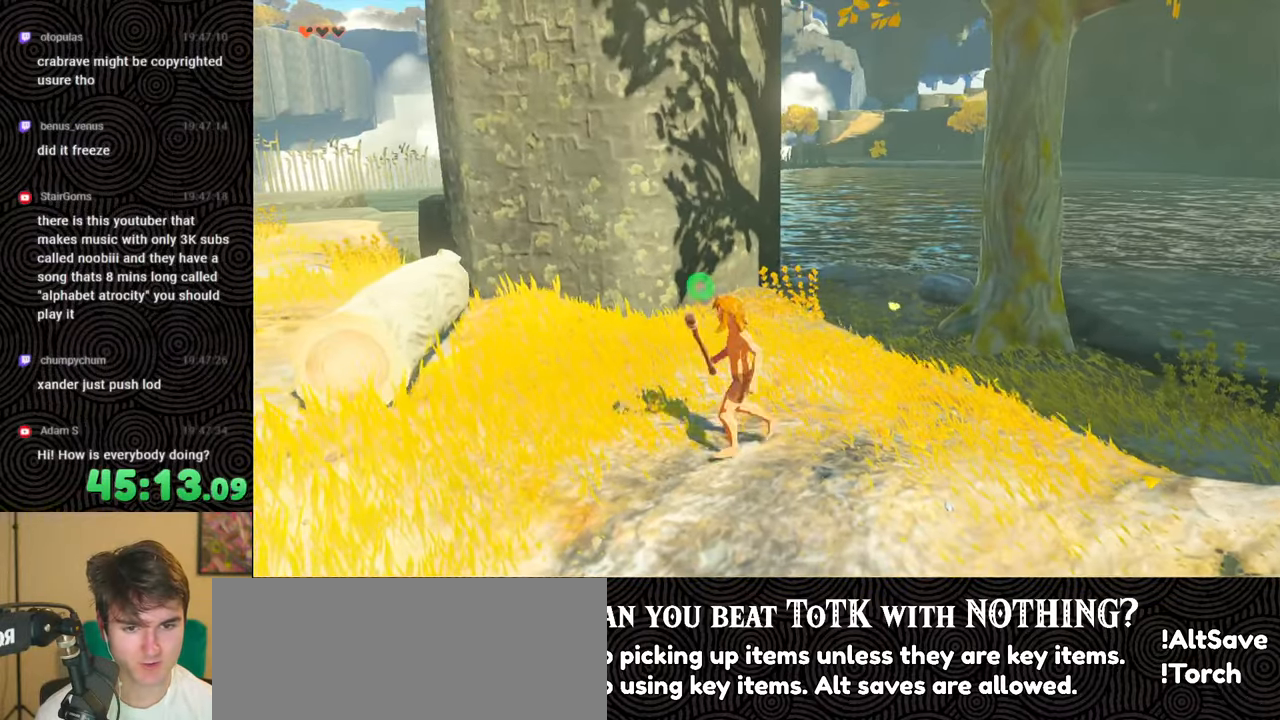
{"buttons": [], "left_stick": "up", "right_stick": "down-left", "events": [[133, "left_stick", "up-left"], [333, "right_stick", "down-left"], [483, "left_stick", "up"]]}
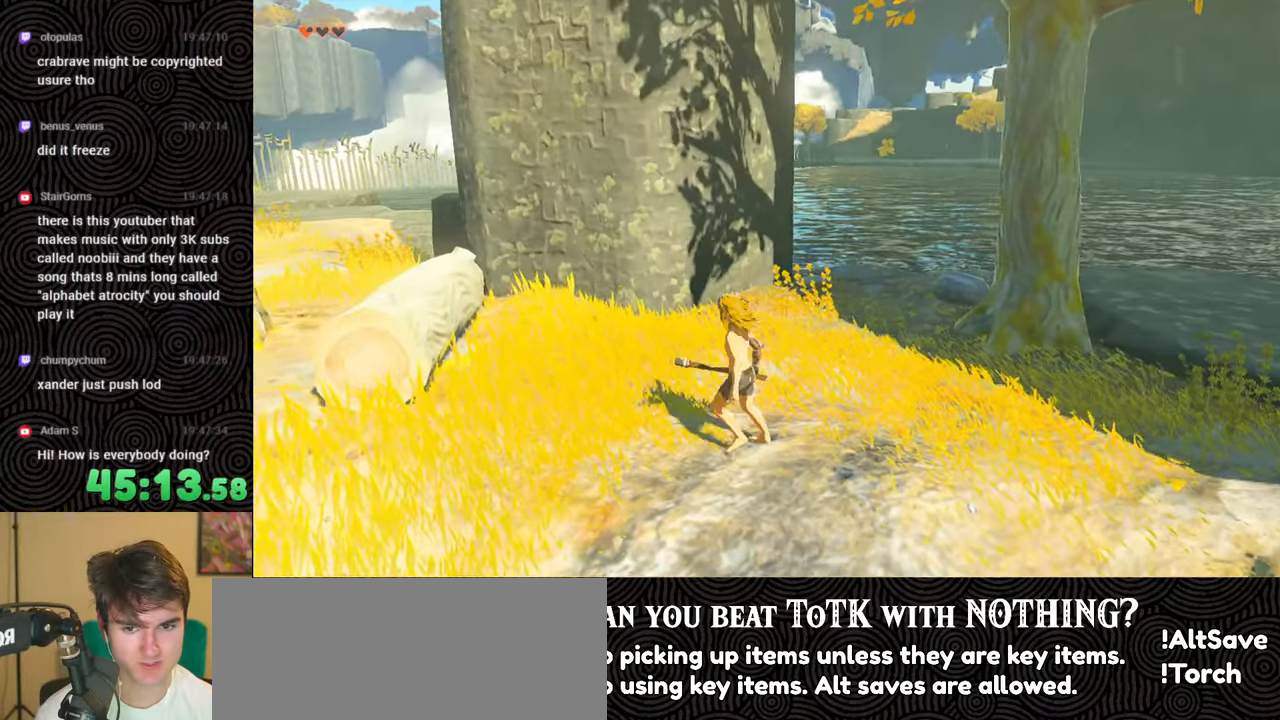
{"buttons": [], "left_stick": "up-left", "right_stick": "center", "events": [[150, "right_stick", "left"], [300, "left_stick", "up-left"], [333, "right_stick", "center"]]}
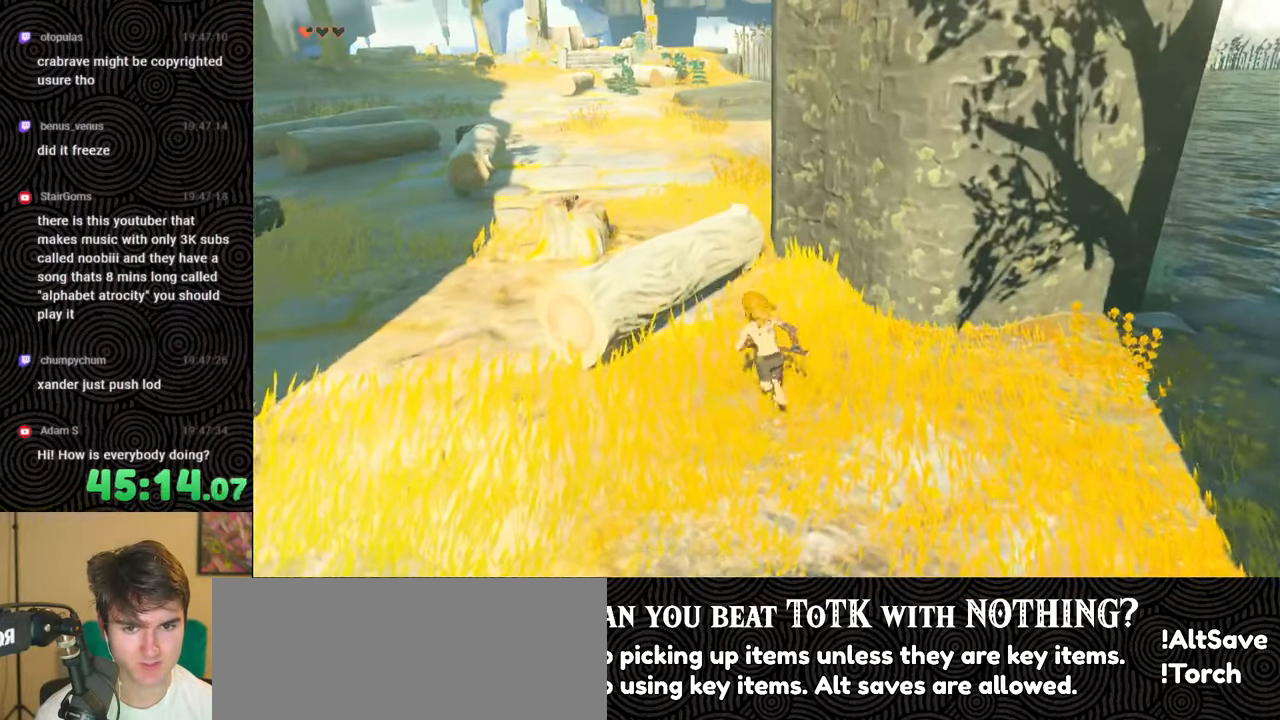
{"buttons": [], "left_stick": "down", "right_stick": "center", "events": [[300, "left_stick", "center"], [433, "left_stick", "down"]]}
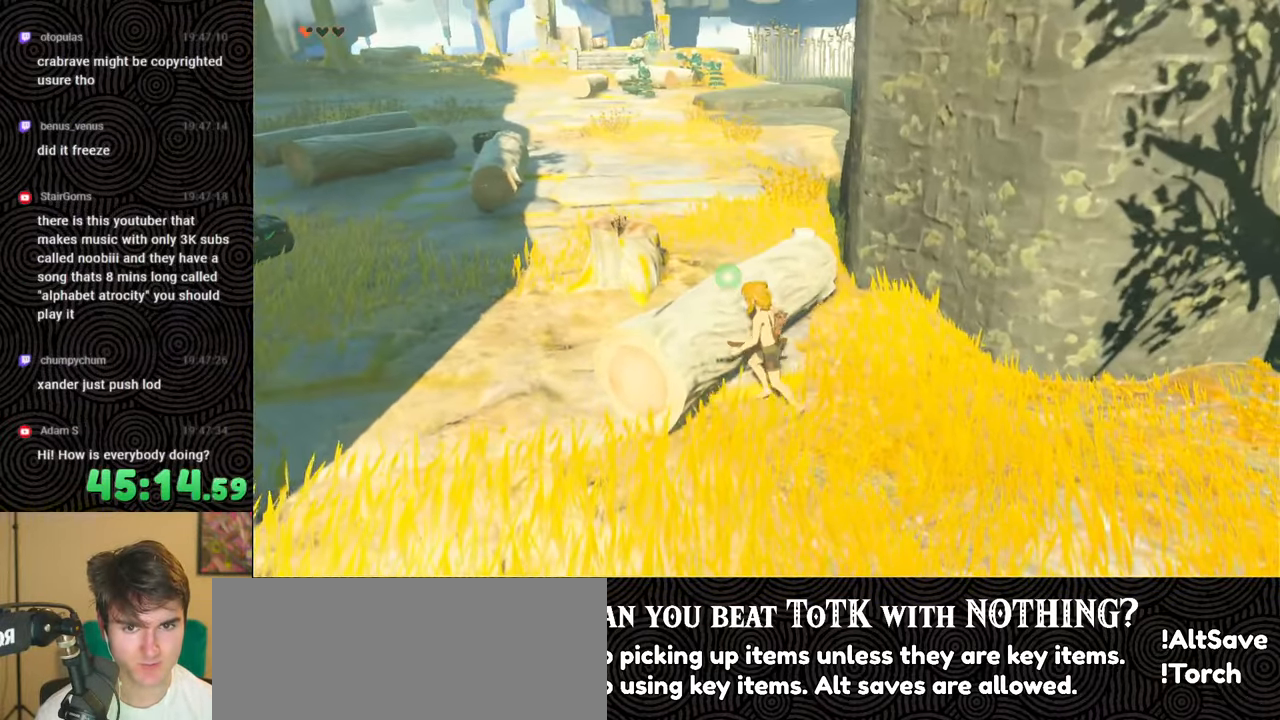
{"buttons": [], "left_stick": "down-left", "right_stick": "center", "events": [[300, "left_stick", "down-left"]]}